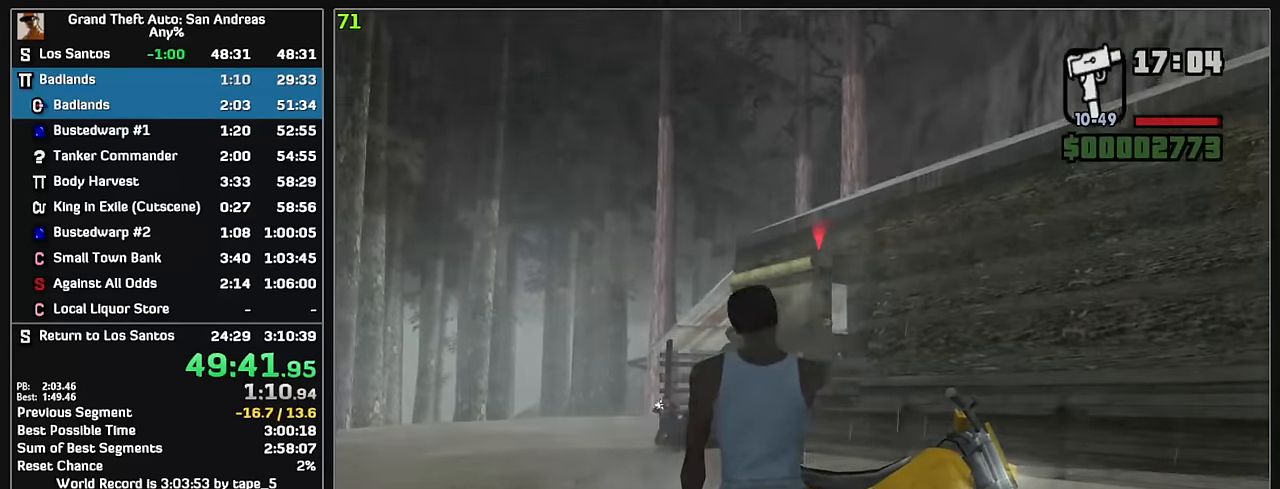
Gameplay with keyboard and mouse; each line is a JSON object with the keys and mouse buttons held at the frame after it. "events" lists presses ("down") and releases ("up") of "w", "mouse_left", "mouse_wheel" and "mouse_right" between this image and that frame as [ms after this image, input, new state], when the widget could be followed in between. "mouse_left", "mouse_wheel", "mouse_right" = the "left", "wheel", "right" buttons of the "mouse" list. No other keys are recorded. "wheel" means that the mouse wheel is clicked or scrolled. Mouse movement is not recorded.
{"keys": [], "mouse": [], "events": [[67, "mouse_left", "up"], [83, "mouse_right", "up"]]}
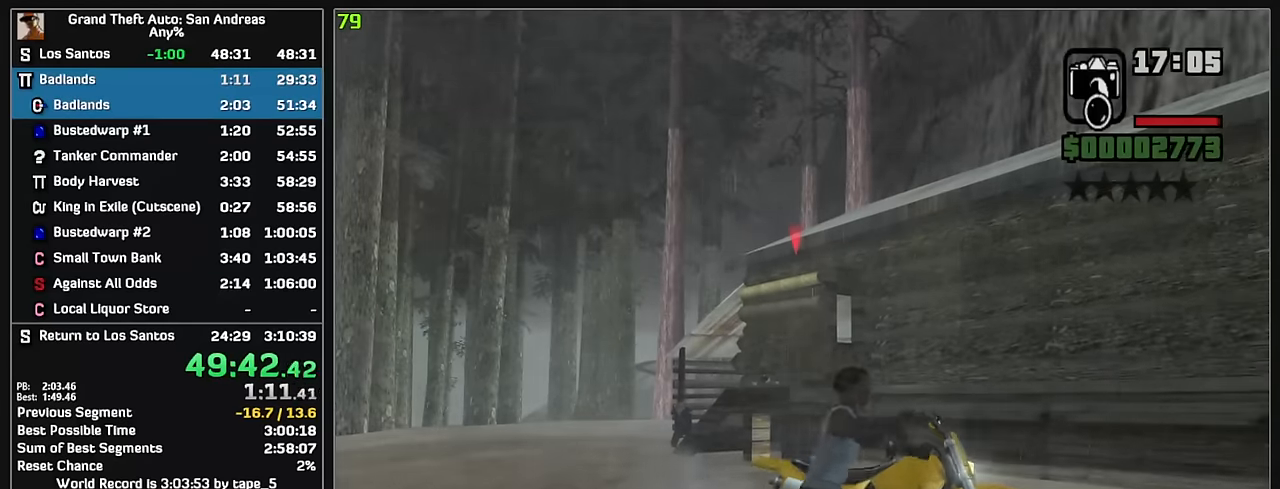
{"keys": [], "mouse": [], "events": []}
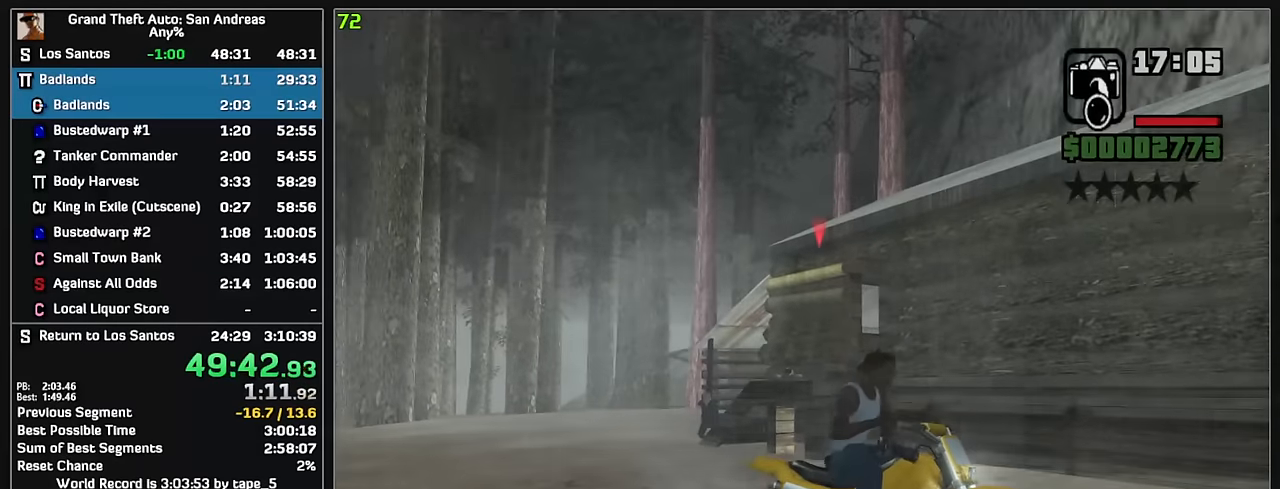
{"keys": [], "mouse": [], "events": []}
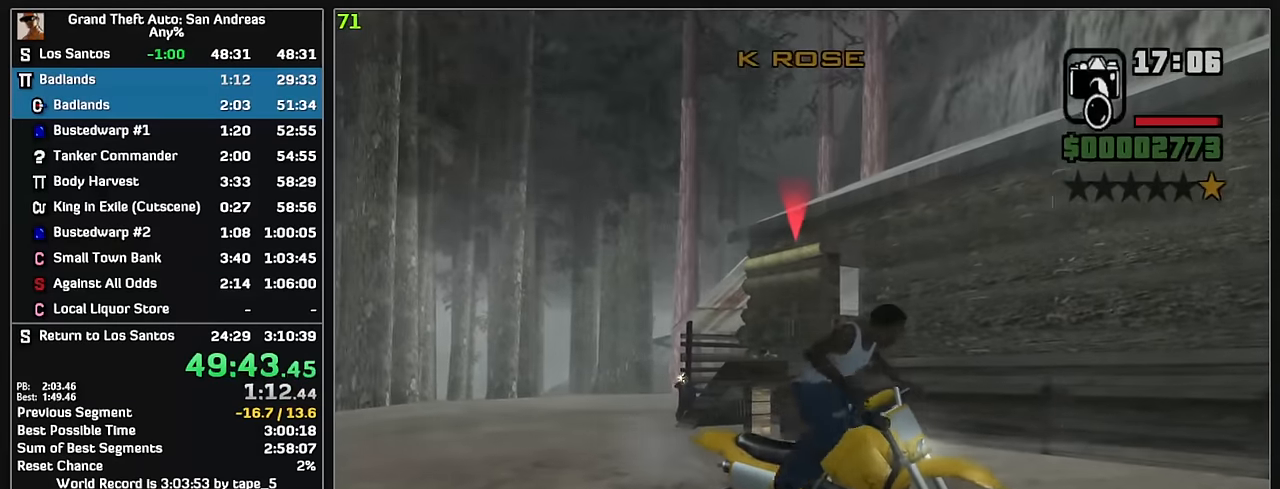
{"keys": [], "mouse": [], "events": []}
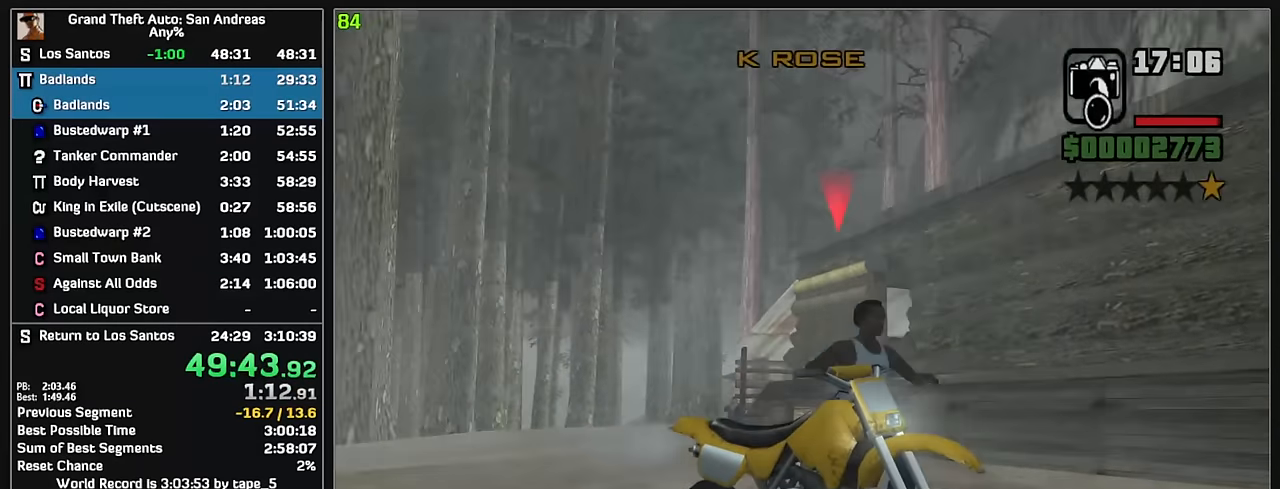
{"keys": [], "mouse": ["left", "right"], "events": [[200, "mouse_right", "down"], [417, "mouse_left", "down"]]}
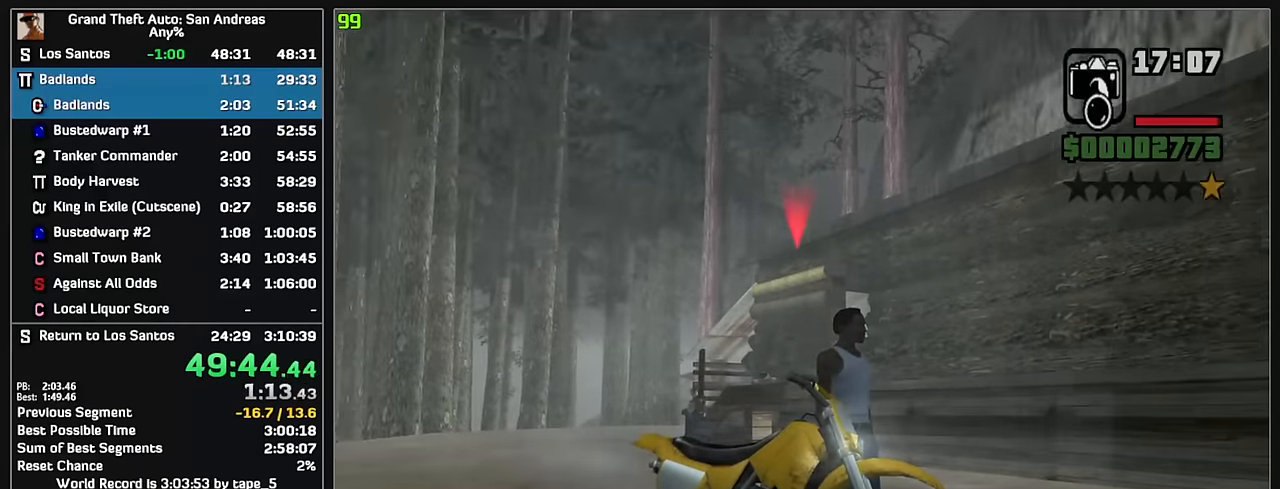
{"keys": [], "mouse": ["right"], "events": [[67, "mouse_left", "up"], [183, "mouse_right", "up"], [267, "mouse_left", "down"], [283, "mouse_right", "down"], [500, "mouse_left", "up"]]}
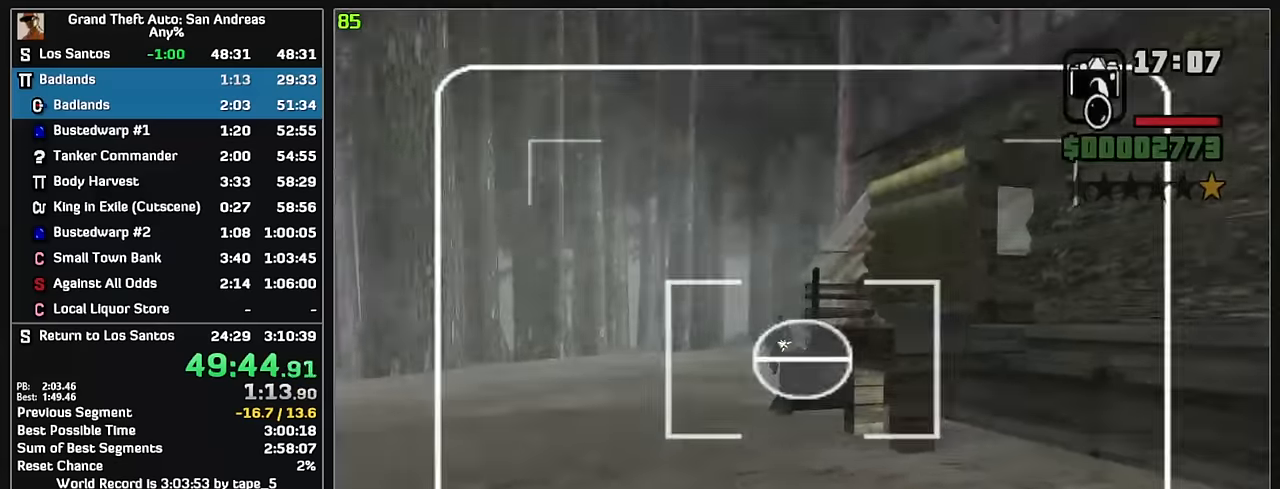
{"keys": [], "mouse": [], "events": [[17, "mouse_right", "up"]]}
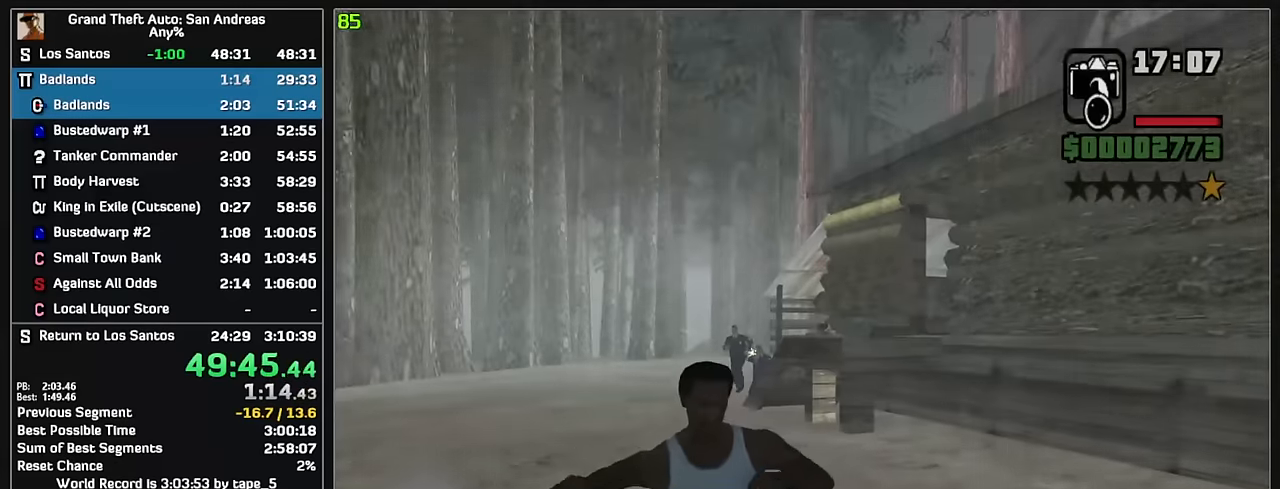
{"keys": ["w"], "mouse": ["right"], "events": [[267, "w", "down"], [500, "mouse_right", "down"]]}
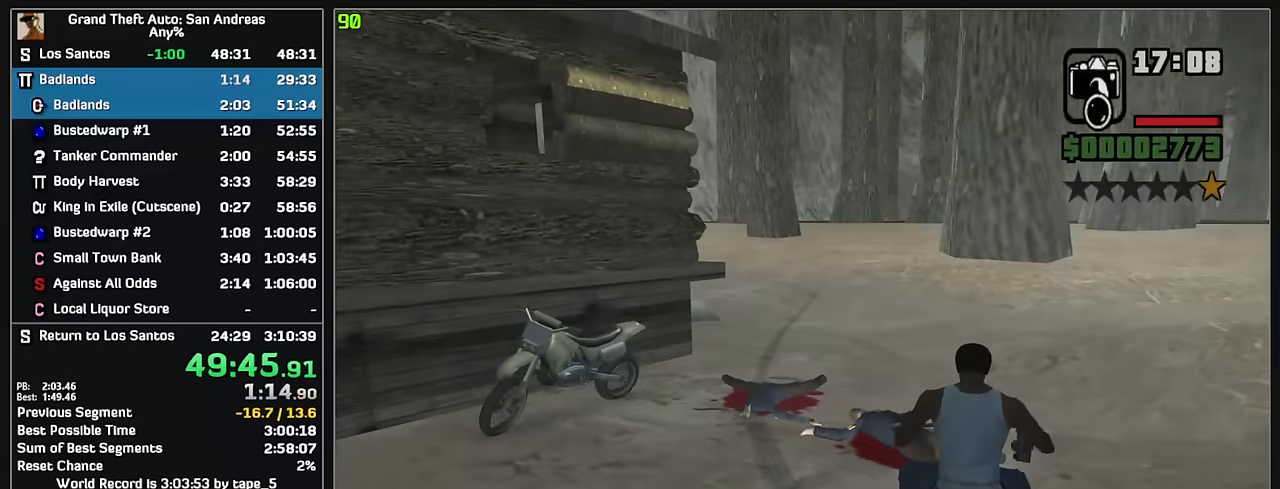
{"keys": ["w"], "mouse": [], "events": [[83, "mouse_right", "up"], [150, "mouse_right", "down"], [267, "mouse_right", "up"], [333, "mouse_right", "down"], [450, "mouse_right", "up"]]}
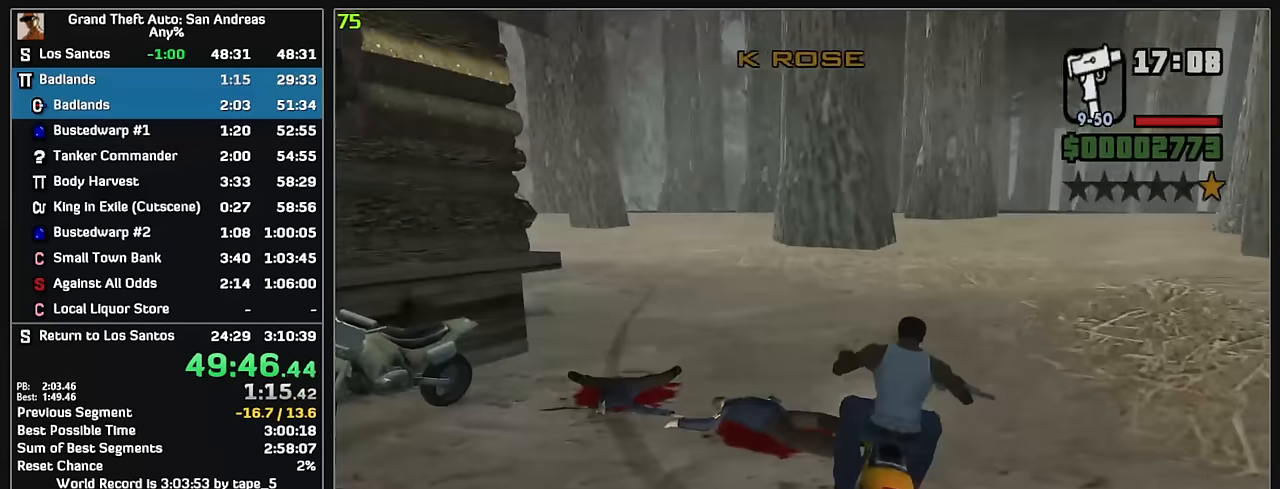
{"keys": ["w"], "mouse": ["right"], "events": [[17, "mouse_right", "down"], [117, "mouse_right", "up"], [183, "mouse_right", "down"], [283, "mouse_right", "up"], [350, "mouse_right", "down"], [433, "mouse_right", "up"], [500, "mouse_right", "down"]]}
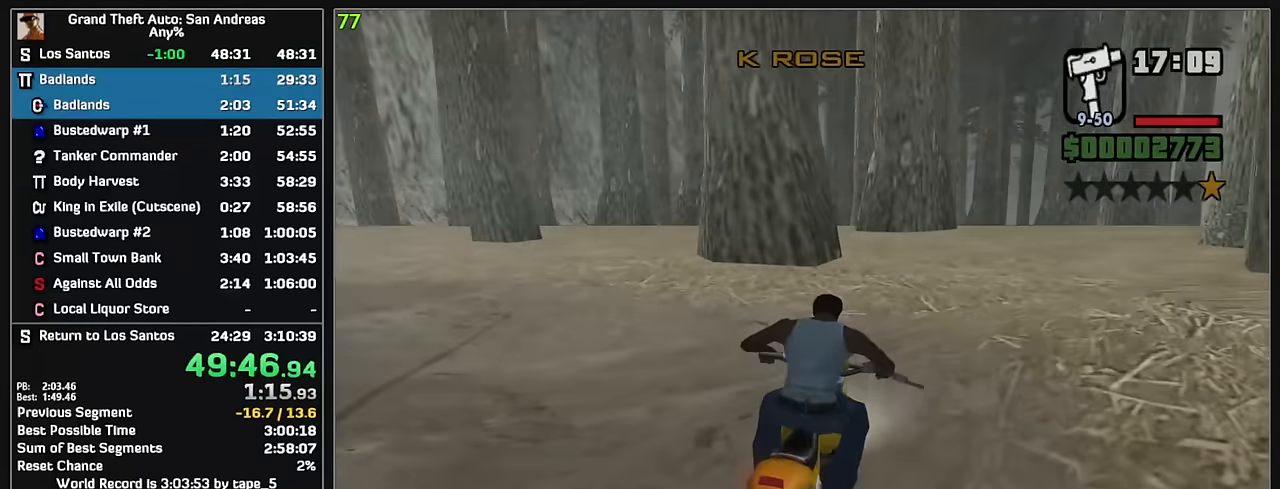
{"keys": ["w"], "mouse": ["right"], "events": [[100, "mouse_right", "up"], [150, "mouse_right", "down"], [250, "mouse_right", "up"], [300, "mouse_right", "down"], [417, "mouse_right", "up"], [483, "mouse_right", "down"]]}
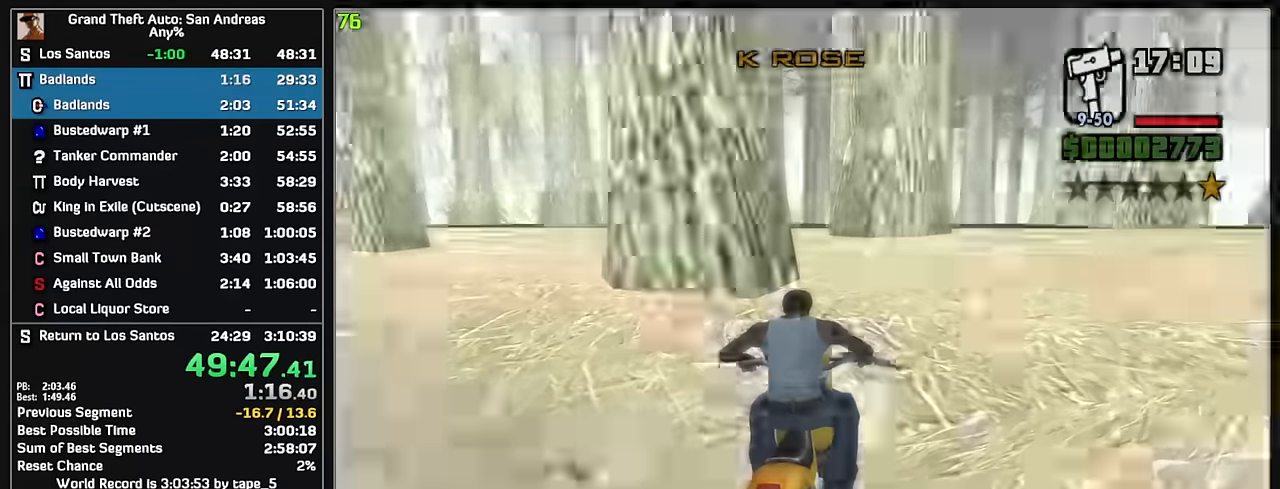
{"keys": ["w"], "mouse": [], "events": [[83, "mouse_right", "up"], [167, "mouse_right", "down"], [267, "mouse_right", "up"], [333, "mouse_right", "down"], [433, "mouse_right", "up"]]}
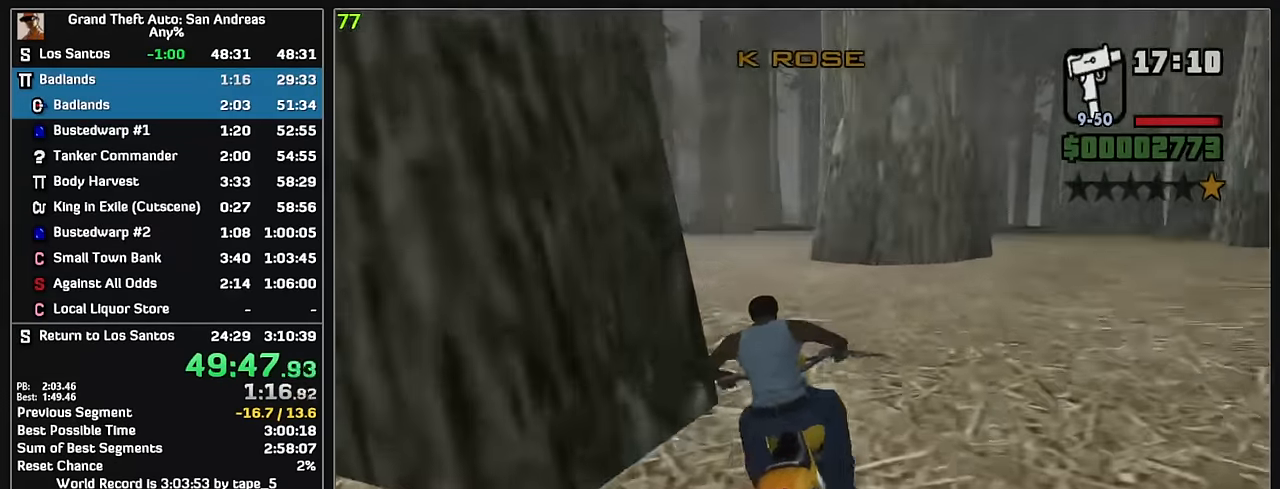
{"keys": ["w"], "mouse": [], "events": [[17, "mouse_right", "down"], [117, "mouse_right", "up"], [183, "mouse_right", "down"], [283, "mouse_right", "up"], [350, "mouse_right", "down"], [450, "mouse_right", "up"]]}
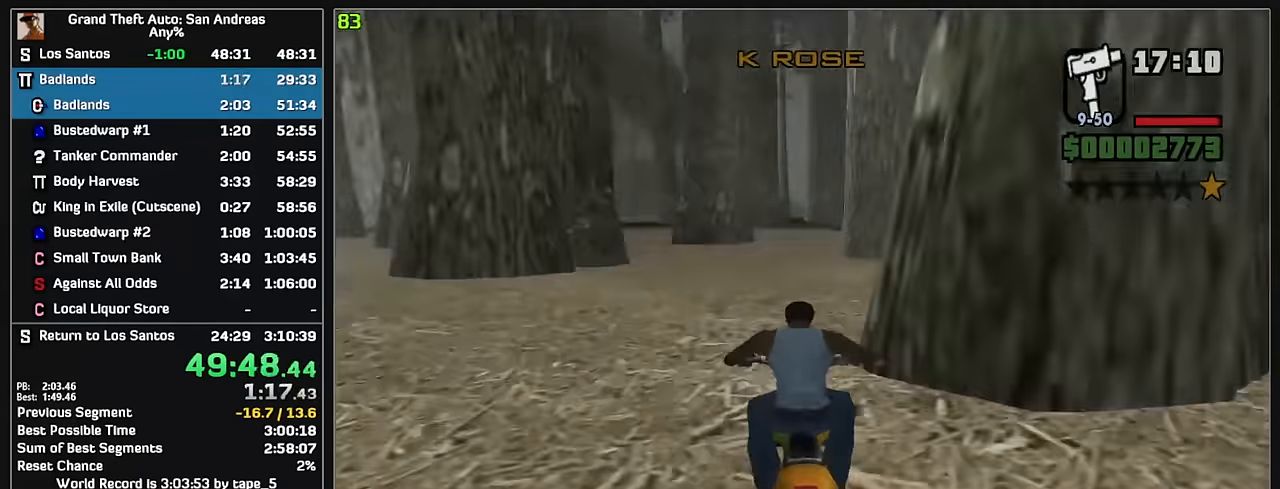
{"keys": ["w"], "mouse": ["right"], "events": [[17, "mouse_right", "down"], [117, "mouse_right", "up"], [183, "mouse_right", "down"], [283, "mouse_right", "up"], [350, "mouse_right", "down"], [433, "mouse_right", "up"], [500, "mouse_right", "down"]]}
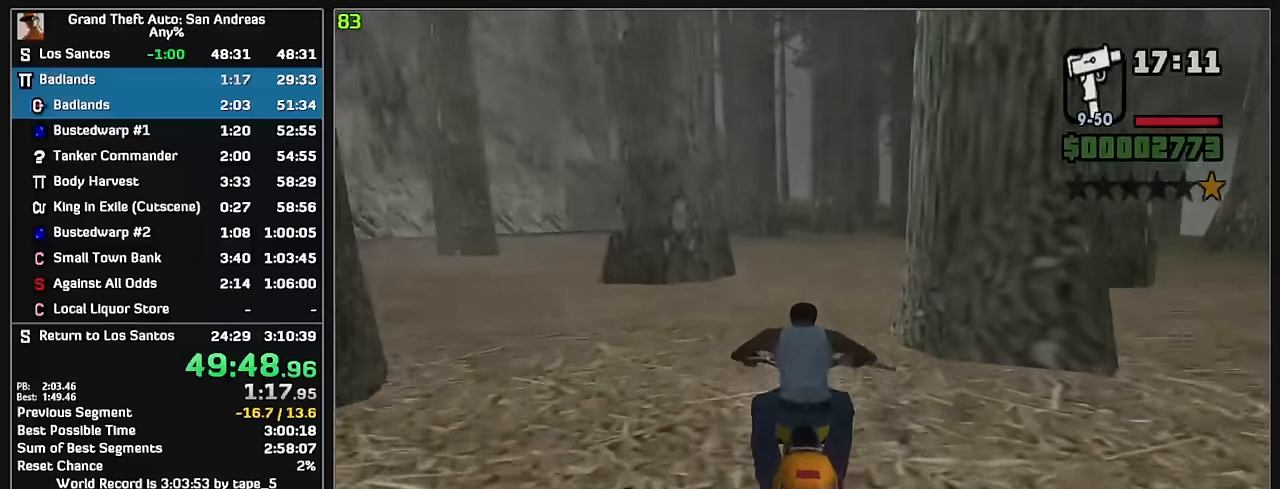
{"keys": ["w"], "mouse": ["right"], "events": [[116, "mouse_right", "up"], [166, "mouse_right", "down"], [266, "mouse_right", "up"], [333, "mouse_right", "down"], [433, "mouse_right", "up"], [500, "mouse_right", "down"]]}
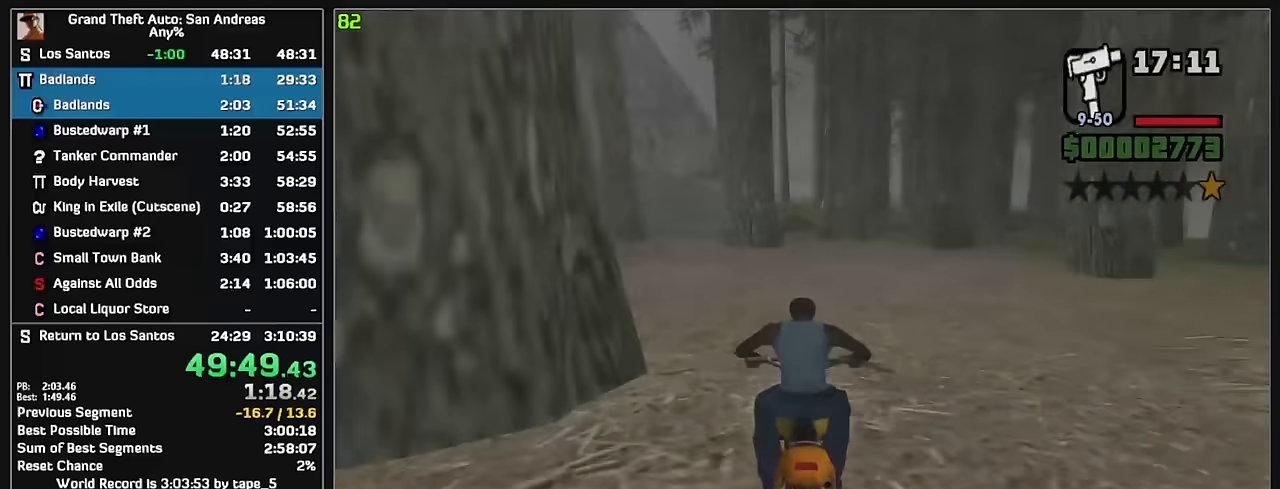
{"keys": ["w"], "mouse": [], "events": [[116, "mouse_right", "up"], [183, "mouse_right", "down"], [283, "mouse_right", "up"], [350, "mouse_right", "down"], [450, "mouse_right", "up"]]}
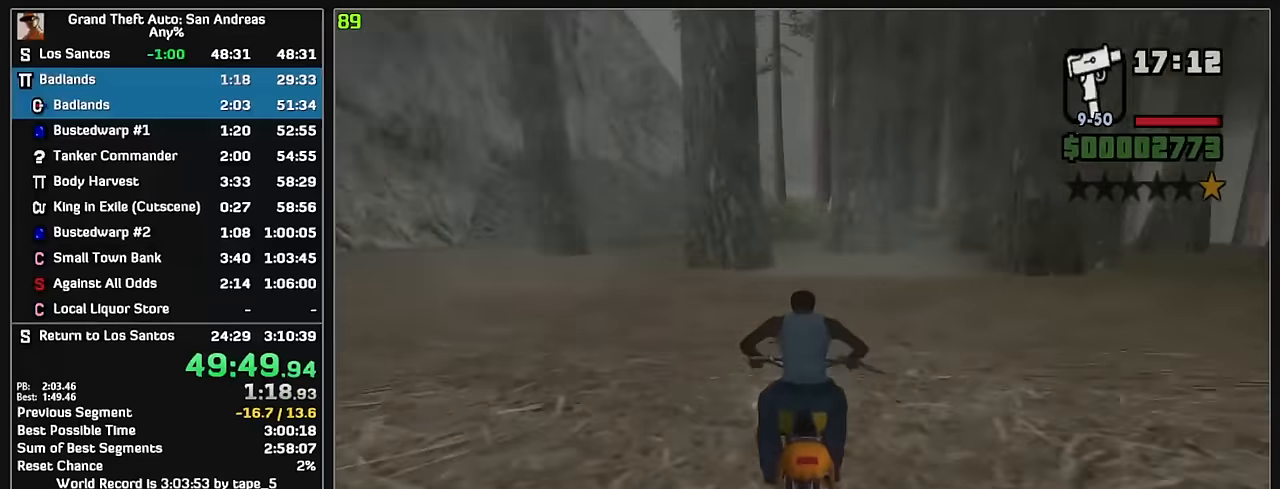
{"keys": ["w"], "mouse": [], "events": [[16, "mouse_right", "down"], [133, "mouse_right", "up"], [183, "mouse_right", "down"], [300, "mouse_right", "up"], [366, "mouse_right", "down"], [466, "mouse_right", "up"]]}
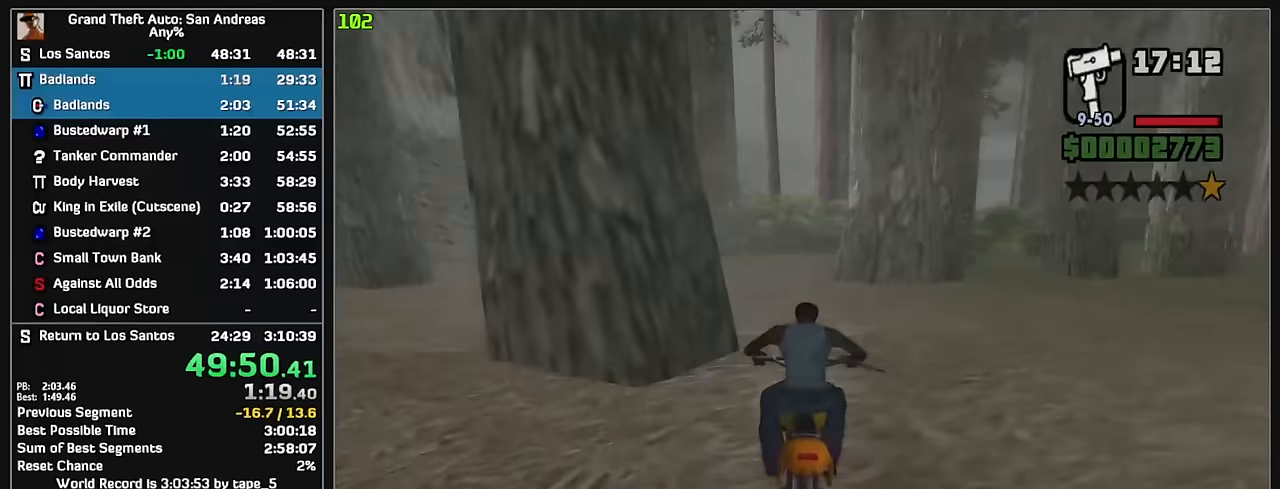
{"keys": ["w"], "mouse": [], "events": [[50, "mouse_right", "down"], [133, "mouse_right", "up"], [216, "mouse_right", "down"], [300, "mouse_right", "up"], [383, "mouse_right", "down"], [483, "mouse_right", "up"]]}
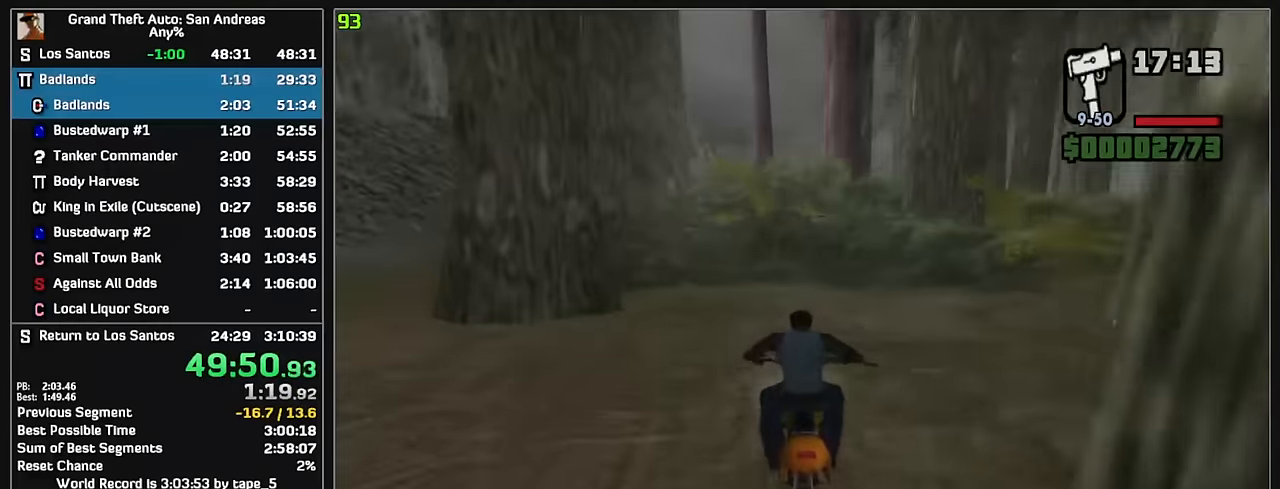
{"keys": ["w"], "mouse": [], "events": [[66, "mouse_right", "down"], [166, "mouse_right", "up"], [233, "mouse_right", "down"], [333, "mouse_right", "up"], [400, "mouse_right", "down"], [500, "mouse_right", "up"]]}
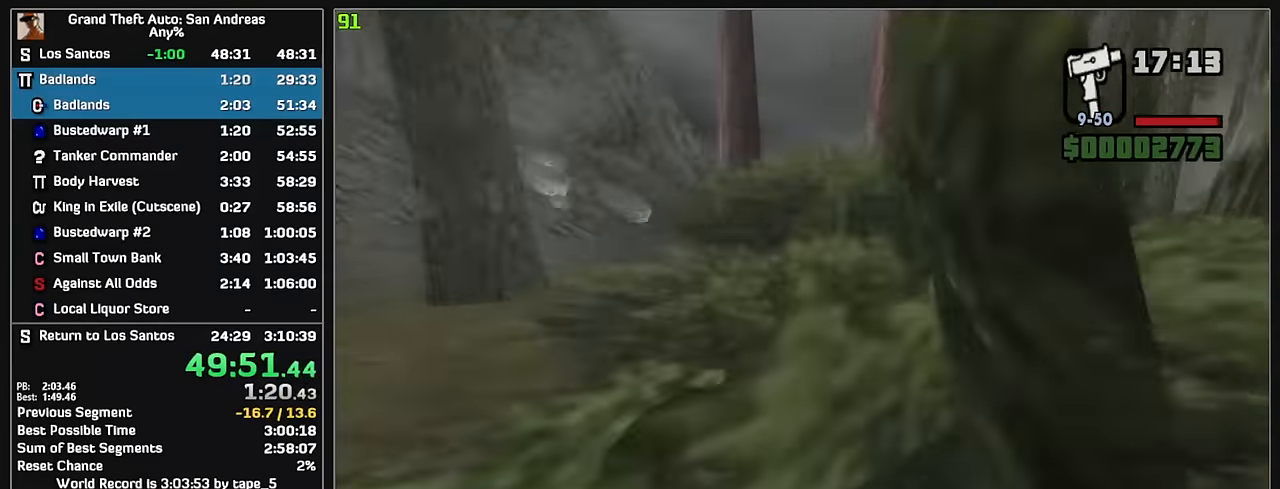
{"keys": ["w"], "mouse": ["right"], "events": [[83, "mouse_right", "down"], [183, "mouse_right", "up"], [250, "mouse_right", "down"], [366, "mouse_right", "up"], [433, "mouse_right", "down"]]}
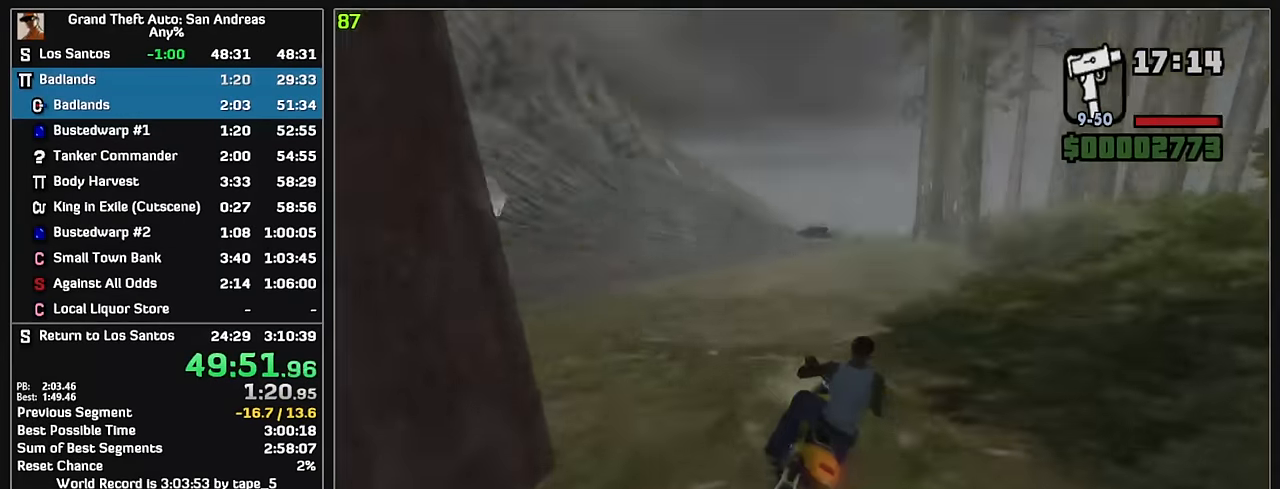
{"keys": ["w"], "mouse": ["right"], "events": [[33, "mouse_right", "up"], [100, "mouse_right", "down"], [200, "mouse_right", "up"], [266, "mouse_right", "down"], [350, "mouse_right", "up"], [416, "mouse_right", "down"]]}
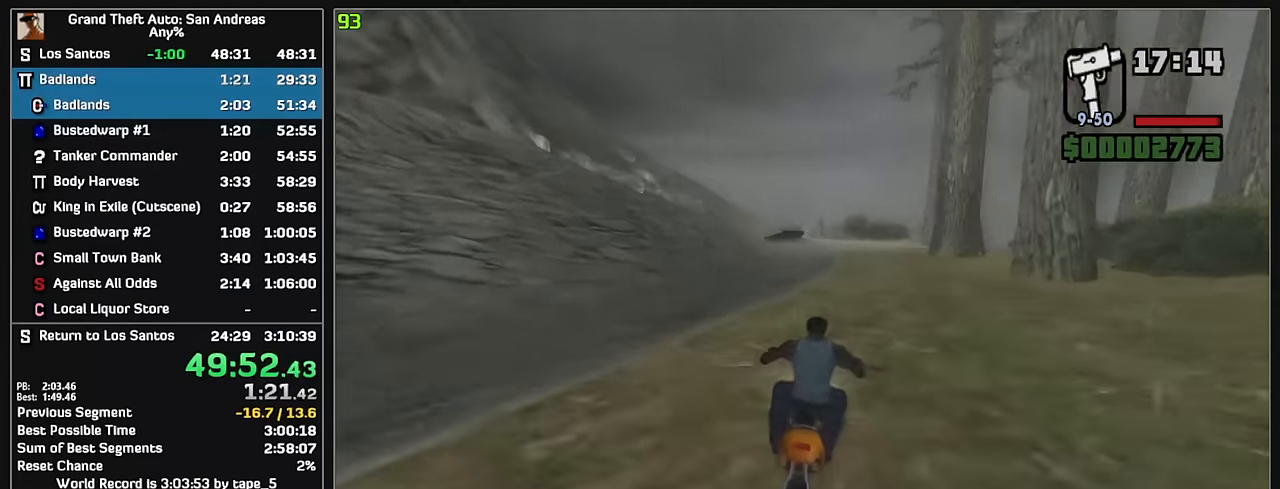
{"keys": ["w"], "mouse": [], "events": [[16, "mouse_right", "up"], [83, "mouse_right", "down"], [183, "mouse_right", "up"], [250, "mouse_right", "down"], [333, "mouse_right", "up"], [416, "mouse_right", "down"], [500, "mouse_right", "up"]]}
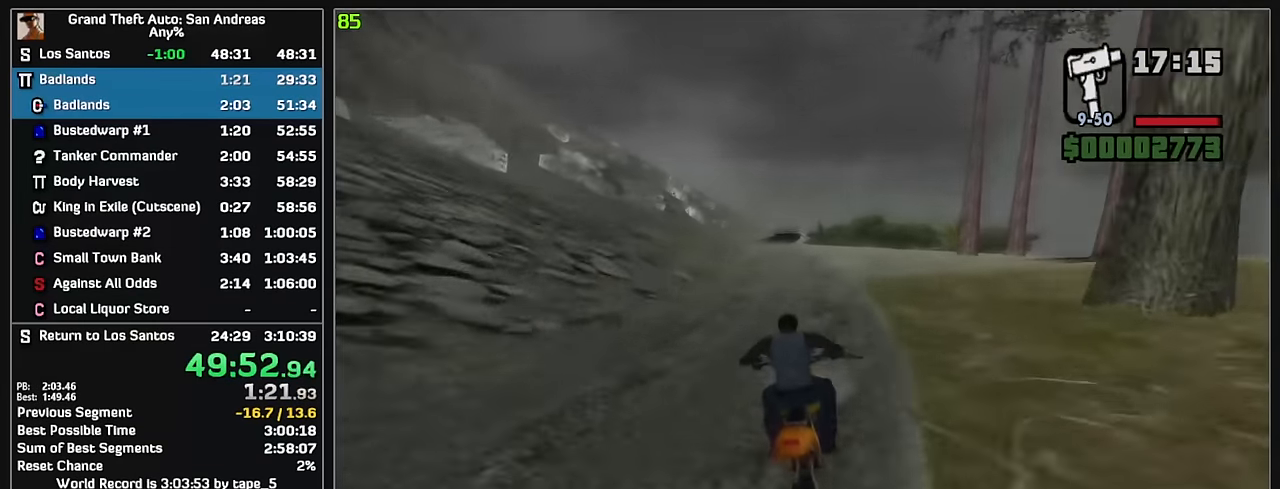
{"keys": ["w"], "mouse": [], "events": [[66, "mouse_right", "down"], [166, "mouse_right", "up"], [233, "mouse_right", "down"], [333, "mouse_right", "up"], [400, "mouse_right", "down"], [483, "mouse_right", "up"]]}
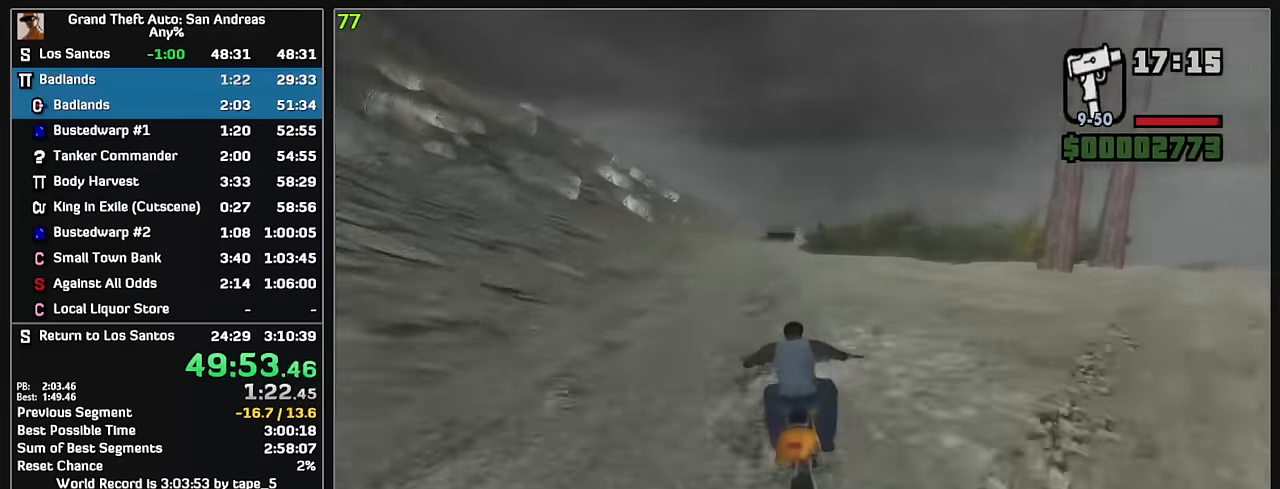
{"keys": ["w"], "mouse": [], "events": [[66, "mouse_right", "down"], [150, "mouse_right", "up"], [233, "mouse_right", "down"], [316, "mouse_right", "up"], [400, "mouse_right", "down"], [466, "mouse_right", "up"]]}
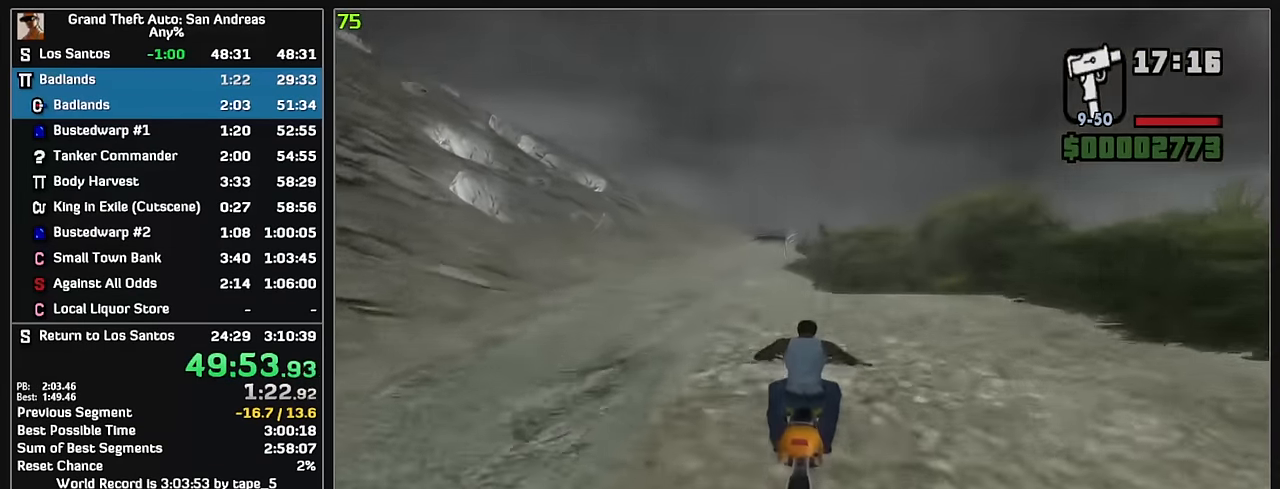
{"keys": ["w"], "mouse": [], "events": [[50, "mouse_right", "down"], [133, "mouse_right", "up"]]}
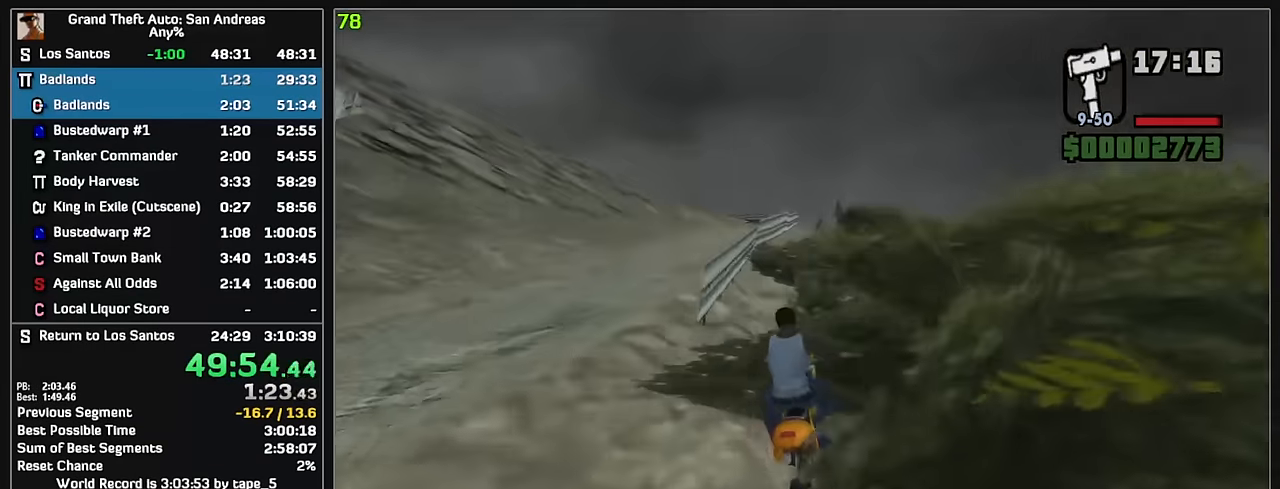
{"keys": ["w"], "mouse": [], "events": []}
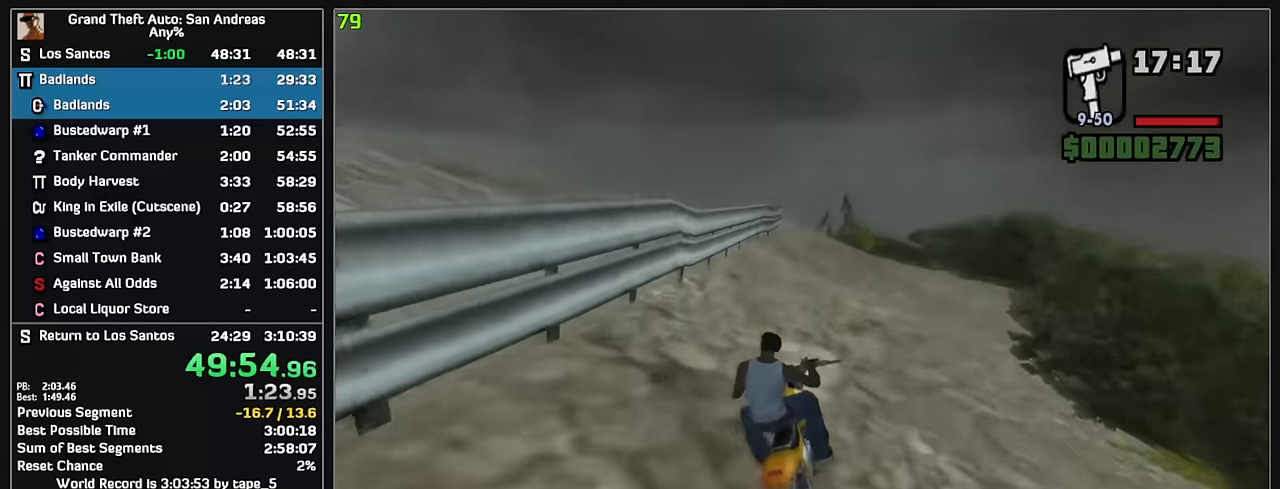
{"keys": ["w"], "mouse": [], "events": []}
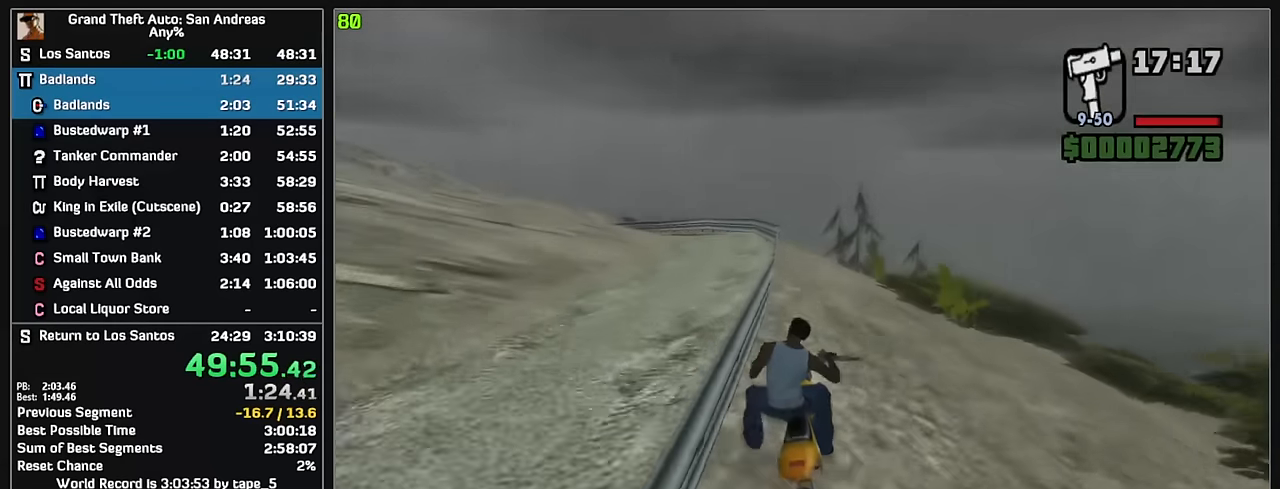
{"keys": ["w"], "mouse": [], "events": []}
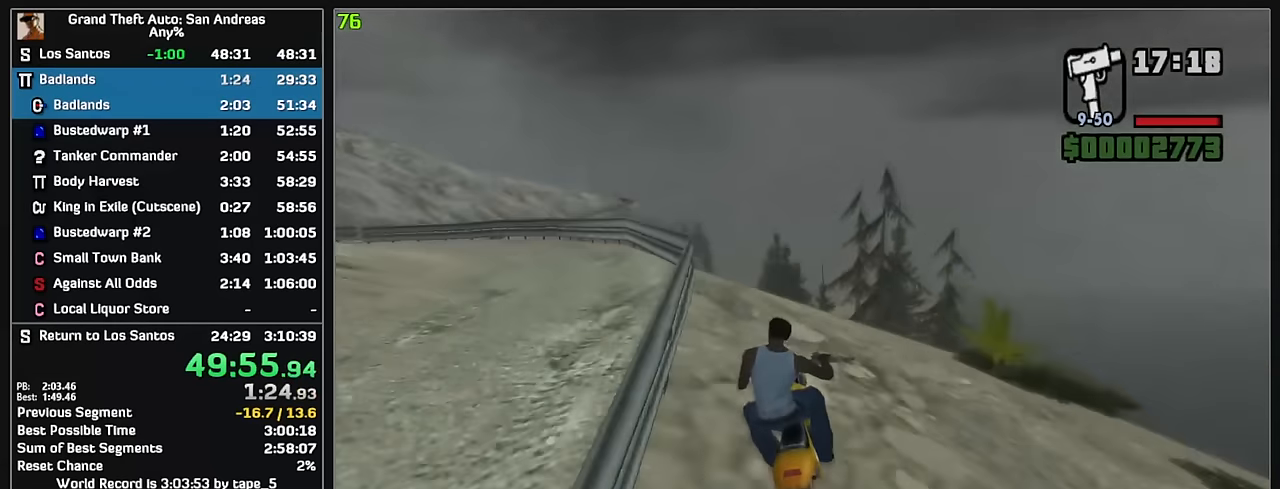
{"keys": ["w"], "mouse": [], "events": []}